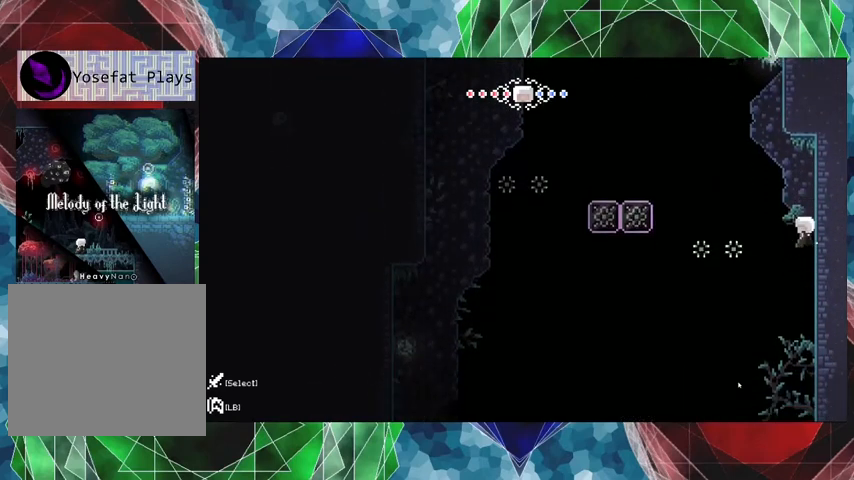
Gameplay with a controller (Nintendo layout); each line is a JSON object with the inputs held at the frame after it. "events" lists button and stick changes between this image and that frame as [ms after this image, input, new state], when the widget could be followed in between. Not read: L3 R3.
{"buttons": [], "left_stick": "center", "right_stick": "center", "events": [[67, "DPAD_LEFT", "down"], [100, "B", "down"], [467, "B", "up"], [467, "DPAD_LEFT", "up"], [500, "R2", "up"]]}
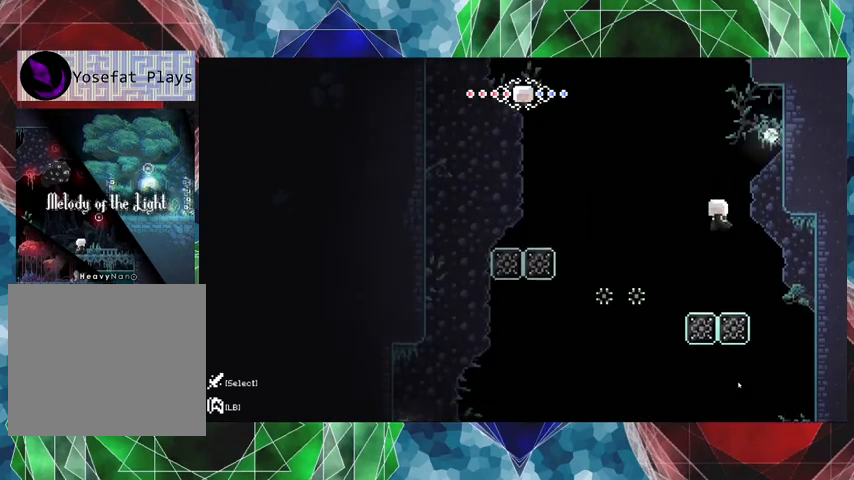
{"buttons": [], "left_stick": "center", "right_stick": "center", "events": []}
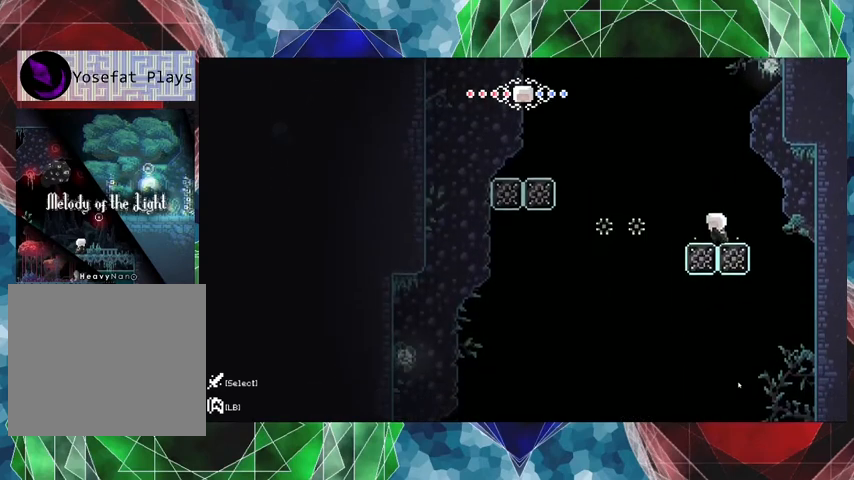
{"buttons": ["B", "DPAD_LEFT"], "left_stick": "center", "right_stick": "center", "events": [[300, "DPAD_LEFT", "down"], [333, "B", "down"]]}
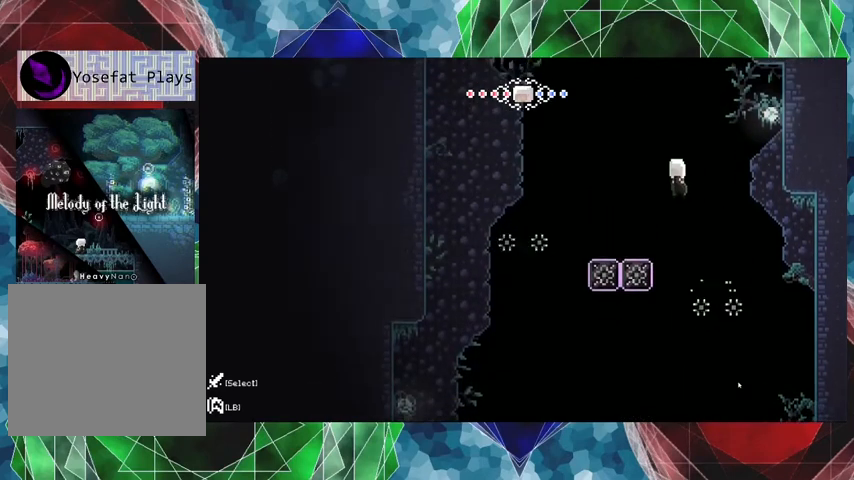
{"buttons": [], "left_stick": "center", "right_stick": "center", "events": [[200, "B", "up"], [300, "DPAD_LEFT", "up"]]}
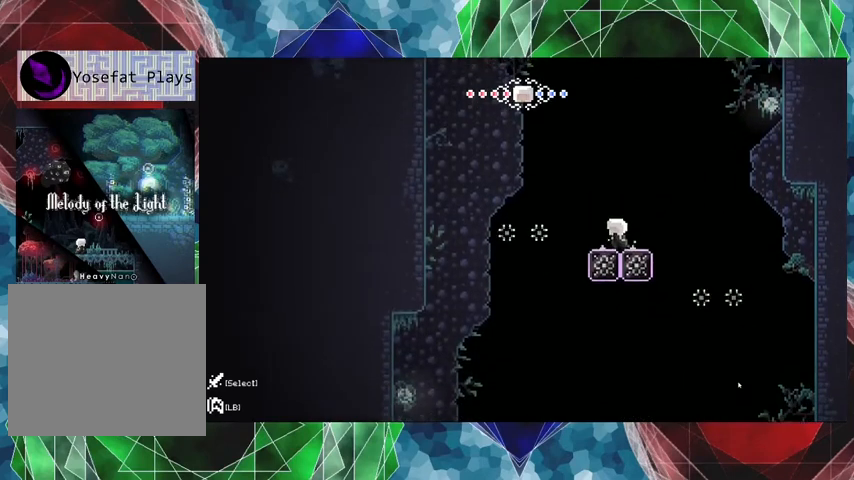
{"buttons": ["B", "DPAD_LEFT"], "left_stick": "center", "right_stick": "center", "events": [[133, "B", "down"], [133, "DPAD_LEFT", "down"]]}
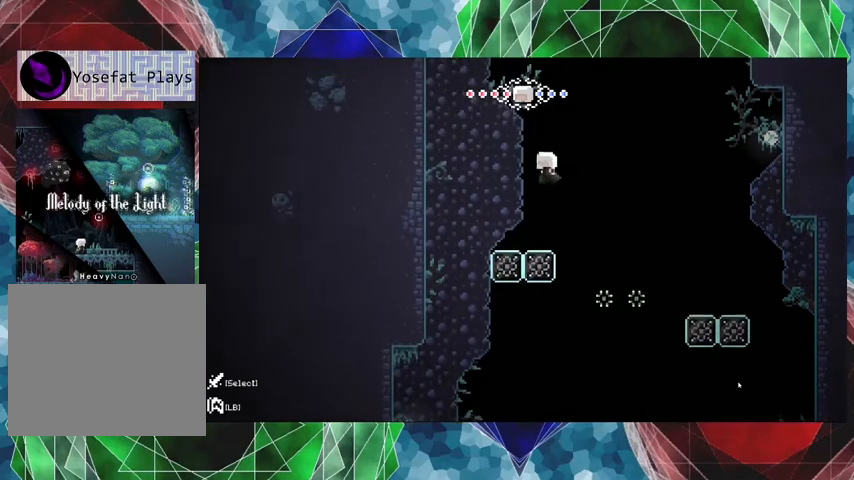
{"buttons": ["B", "DPAD_LEFT"], "left_stick": "center", "right_stick": "center", "events": [[33, "B", "up"], [133, "DPAD_LEFT", "up"], [367, "DPAD_LEFT", "down"], [467, "B", "down"]]}
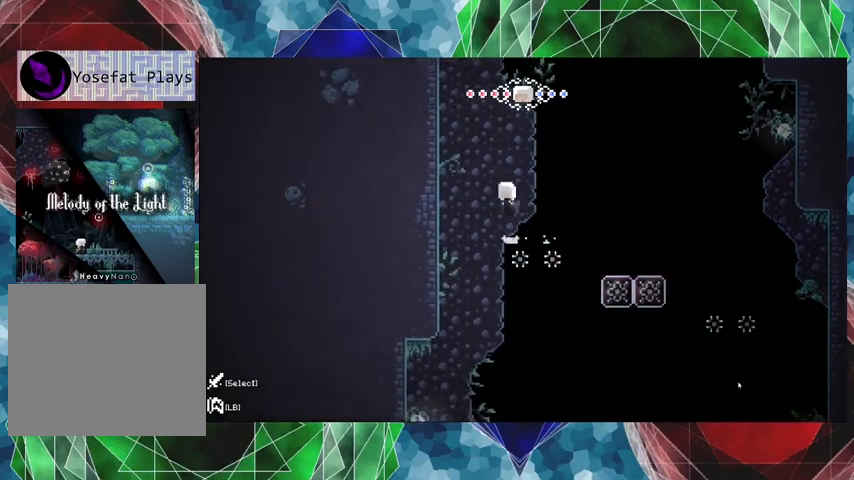
{"buttons": ["R2", "DPAD_UP", "DPAD_LEFT"], "left_stick": "center", "right_stick": "center", "events": [[267, "R2", "down"], [367, "B", "up"], [433, "DPAD_UP", "down"]]}
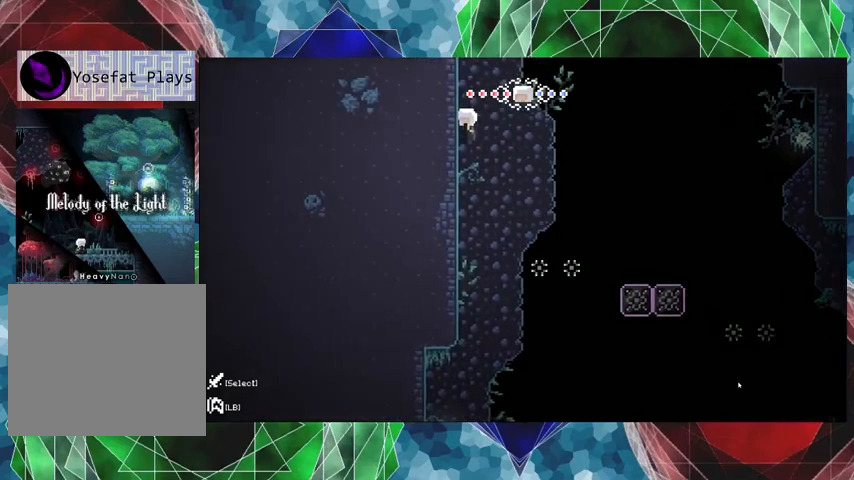
{"buttons": ["R2", "DPAD_UP"], "left_stick": "center", "right_stick": "center", "events": [[33, "DPAD_LEFT", "up"]]}
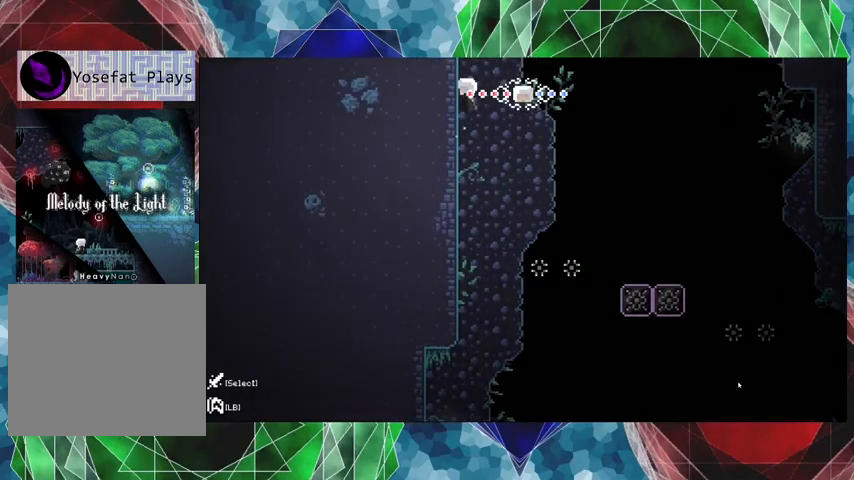
{"buttons": ["R2", "DPAD_UP"], "left_stick": "center", "right_stick": "center", "events": []}
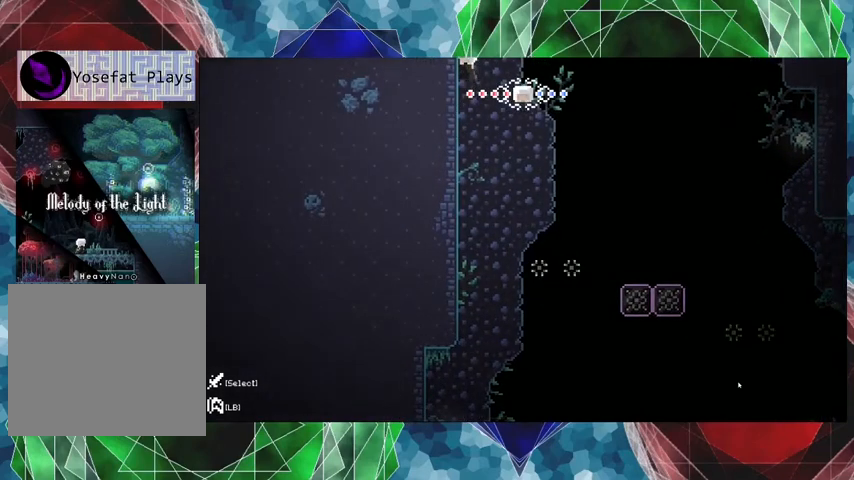
{"buttons": ["R2", "DPAD_UP"], "left_stick": "center", "right_stick": "center", "events": []}
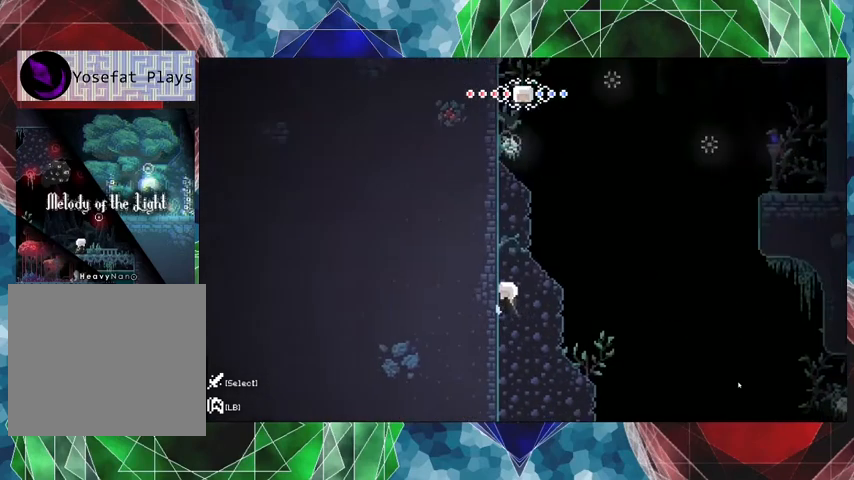
{"buttons": ["R2", "DPAD_UP"], "left_stick": "center", "right_stick": "center", "events": []}
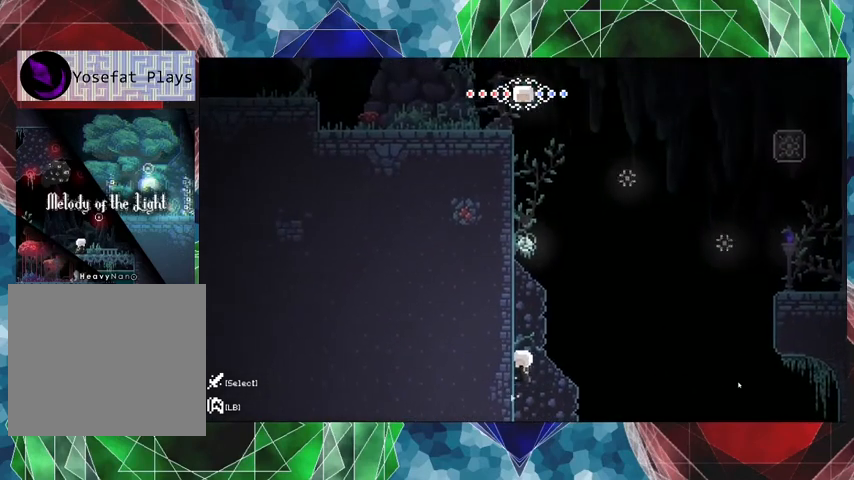
{"buttons": ["R2", "DPAD_UP"], "left_stick": "center", "right_stick": "center", "events": []}
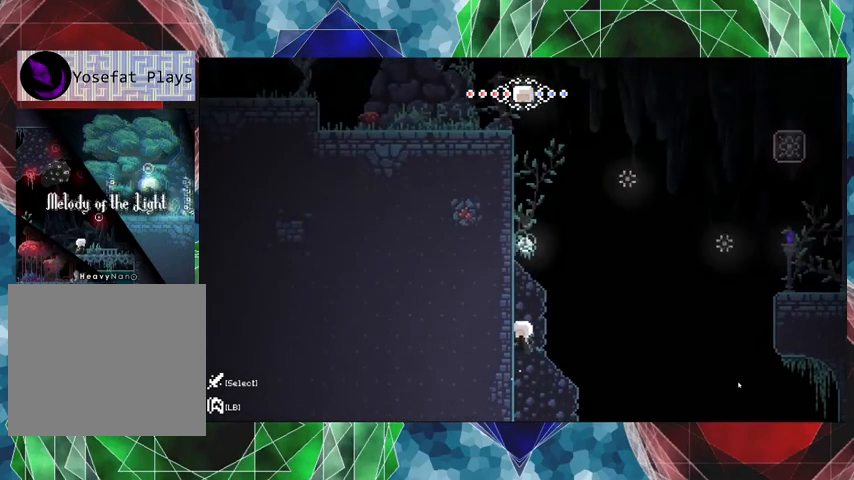
{"buttons": ["R2", "DPAD_UP"], "left_stick": "center", "right_stick": "center", "events": []}
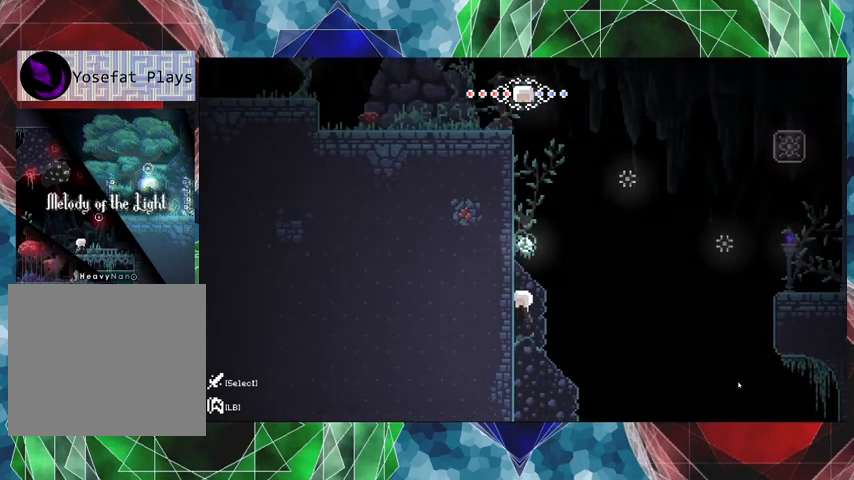
{"buttons": ["R2", "DPAD_UP"], "left_stick": "center", "right_stick": "center", "events": []}
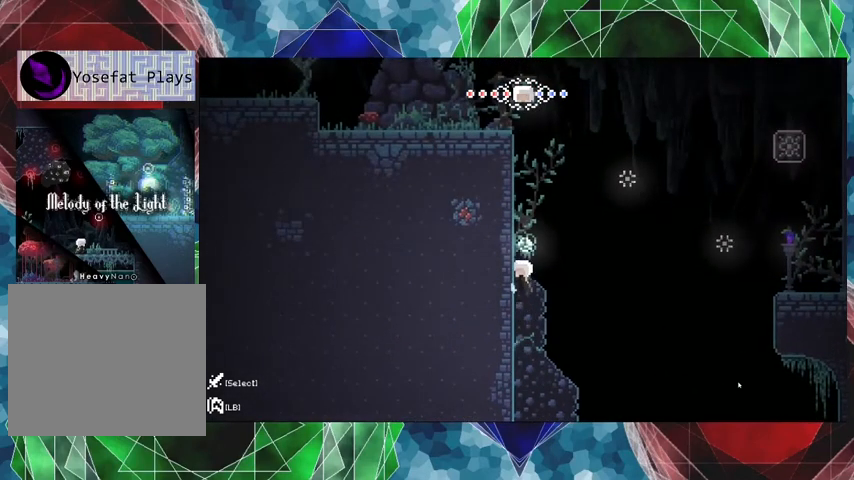
{"buttons": ["R2", "DPAD_UP"], "left_stick": "center", "right_stick": "center", "events": []}
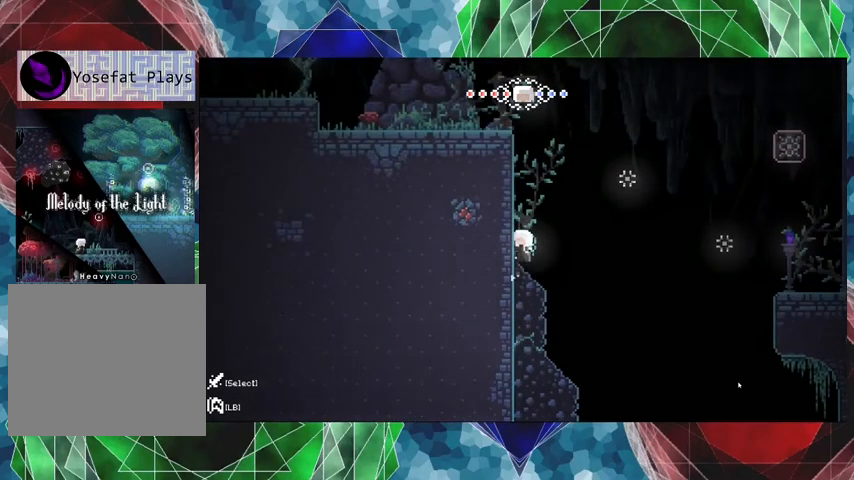
{"buttons": ["R2", "DPAD_UP"], "left_stick": "center", "right_stick": "center", "events": []}
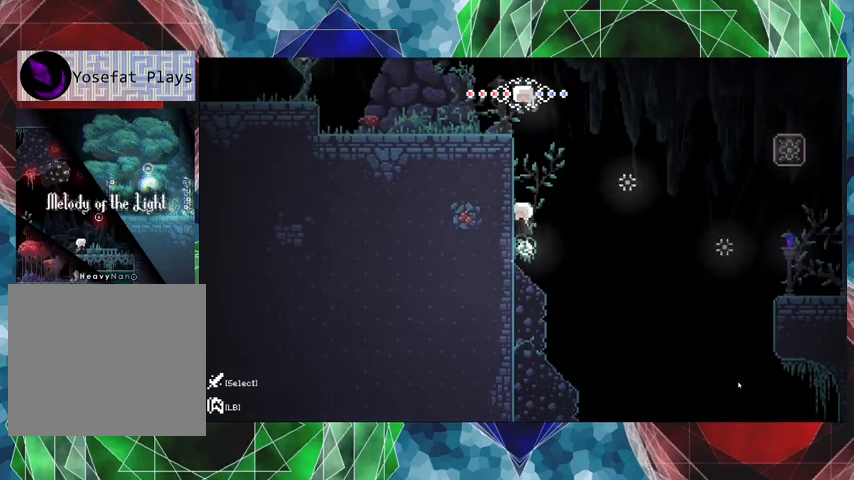
{"buttons": ["R2", "DPAD_UP"], "left_stick": "center", "right_stick": "center", "events": []}
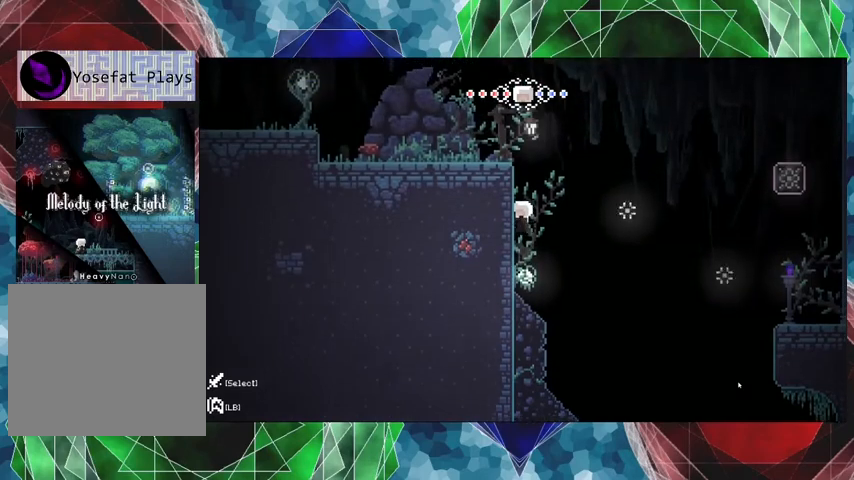
{"buttons": ["R2", "DPAD_UP"], "left_stick": "center", "right_stick": "center", "events": []}
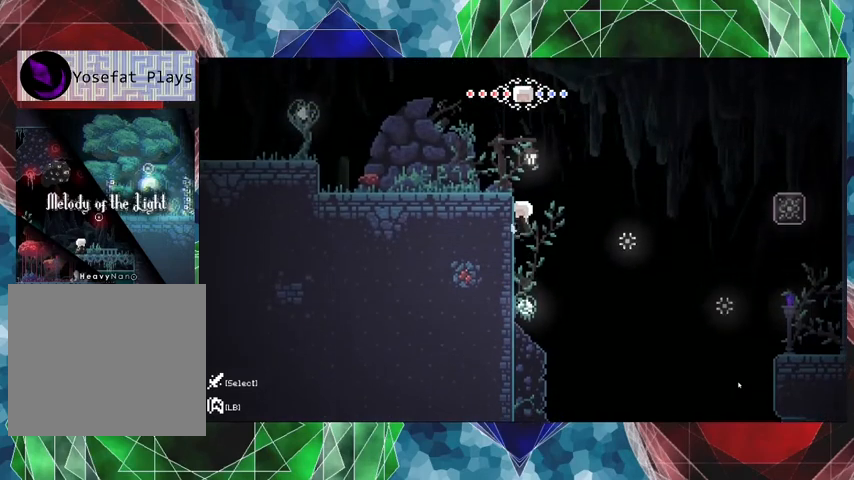
{"buttons": ["R2", "DPAD_UP", "DPAD_LEFT"], "left_stick": "center", "right_stick": "center", "events": [[367, "DPAD_LEFT", "down"]]}
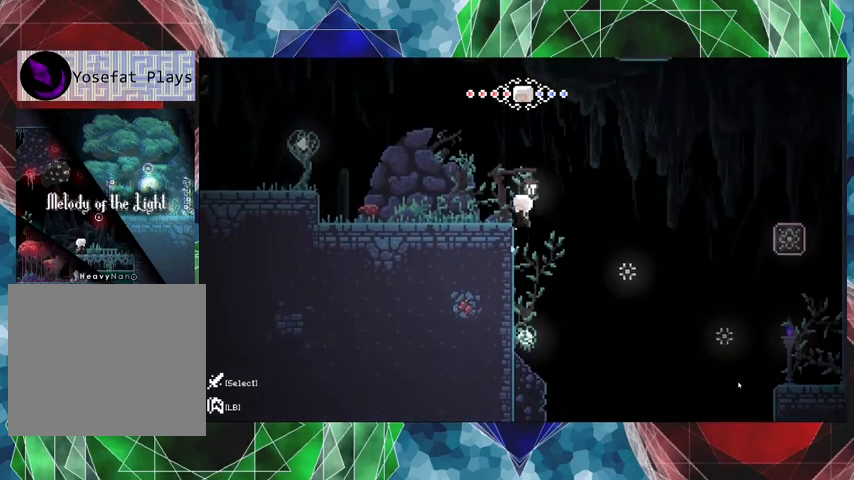
{"buttons": ["DPAD_UP", "DPAD_LEFT"], "left_stick": "center", "right_stick": "center", "events": [[433, "R2", "up"]]}
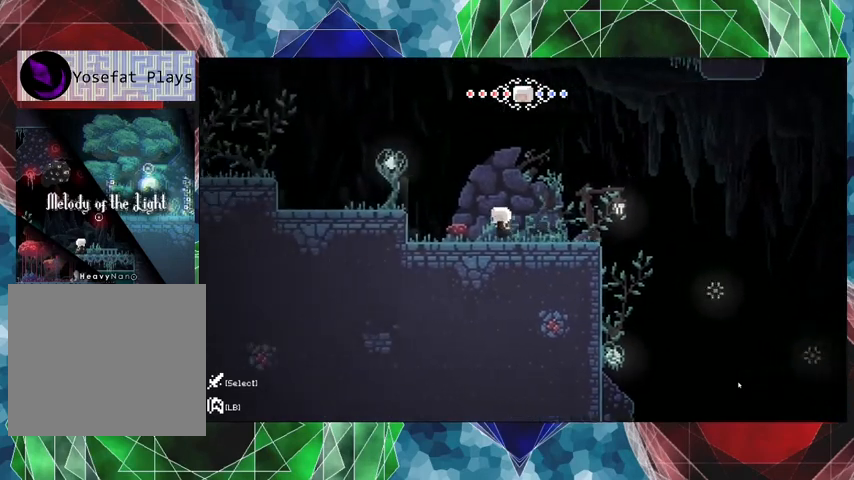
{"buttons": ["DPAD_LEFT"], "left_stick": "center", "right_stick": "center", "events": [[300, "B", "down"], [400, "B", "up"], [467, "DPAD_UP", "up"]]}
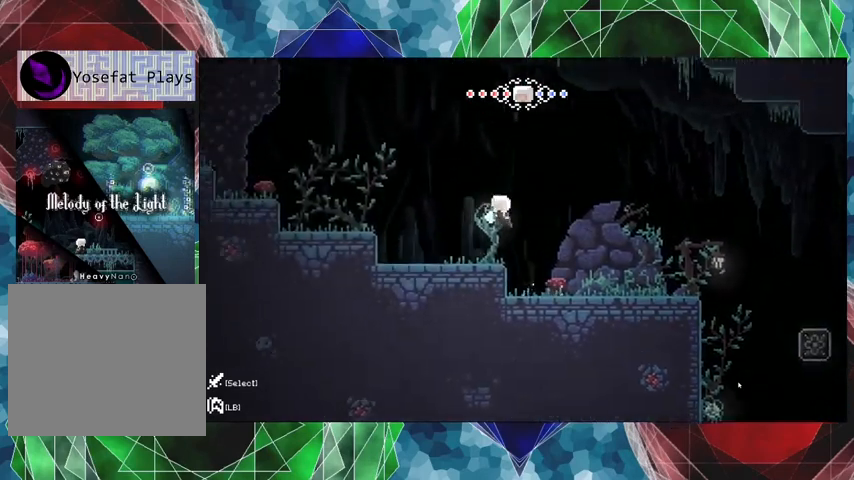
{"buttons": ["B", "DPAD_LEFT"], "left_stick": "center", "right_stick": "center", "events": [[433, "B", "down"]]}
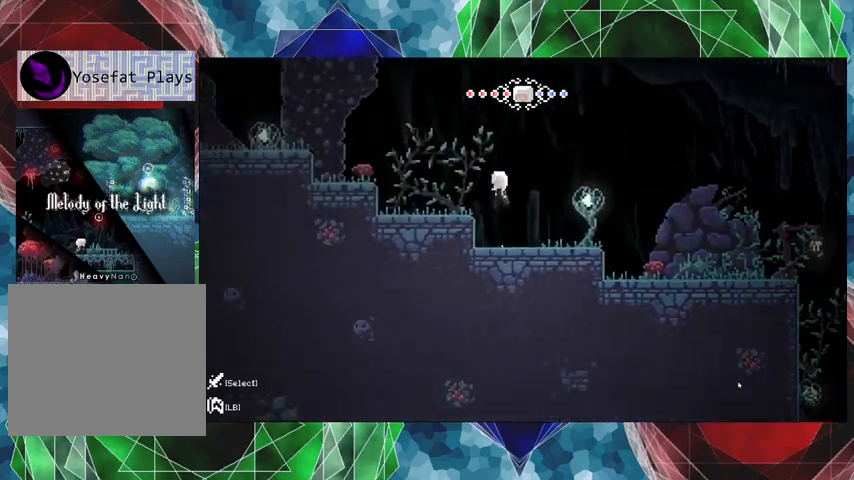
{"buttons": ["B", "DPAD_LEFT"], "left_stick": "center", "right_stick": "center", "events": [[67, "B", "up"], [400, "B", "down"]]}
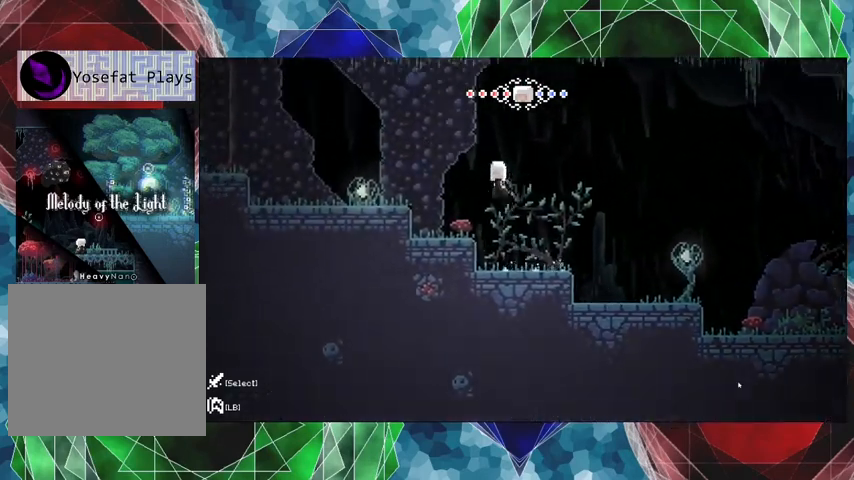
{"buttons": ["B", "DPAD_LEFT"], "left_stick": "center", "right_stick": "center", "events": [[33, "B", "up"], [300, "B", "down"]]}
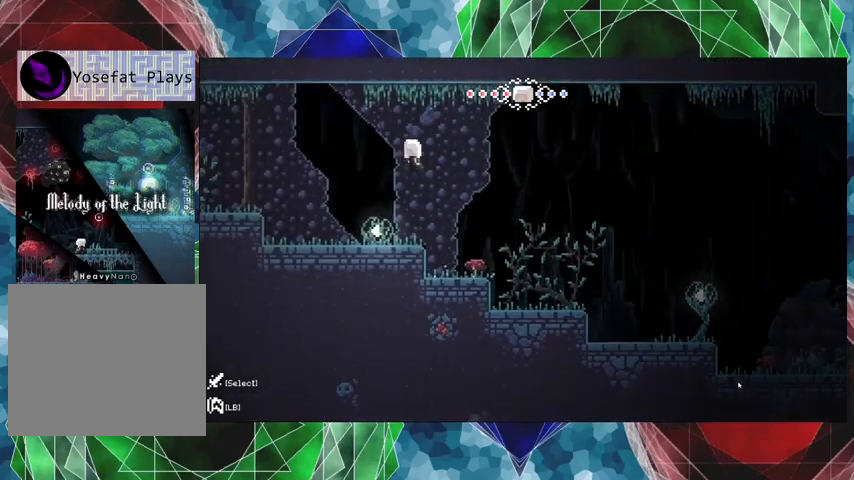
{"buttons": ["B", "DPAD_LEFT"], "left_stick": "center", "right_stick": "center", "events": [[233, "B", "up"], [433, "B", "down"]]}
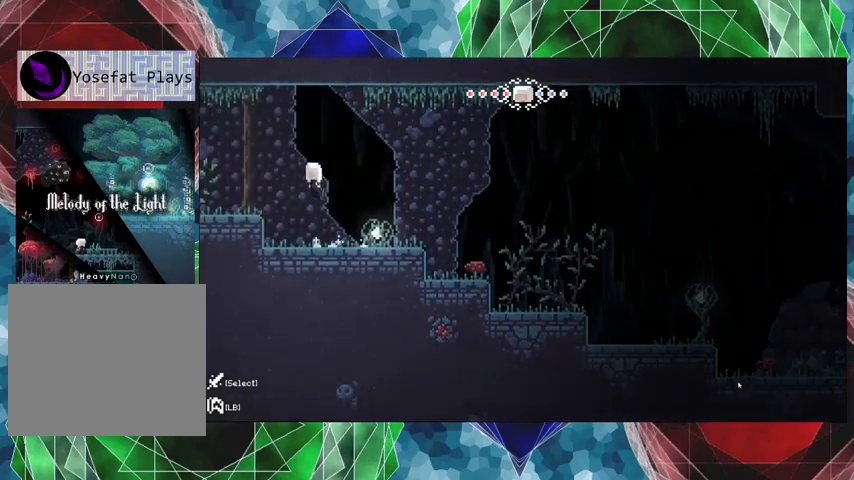
{"buttons": ["DPAD_LEFT"], "left_stick": "center", "right_stick": "center", "events": [[100, "Y", "down"], [300, "B", "up"], [300, "Y", "up"]]}
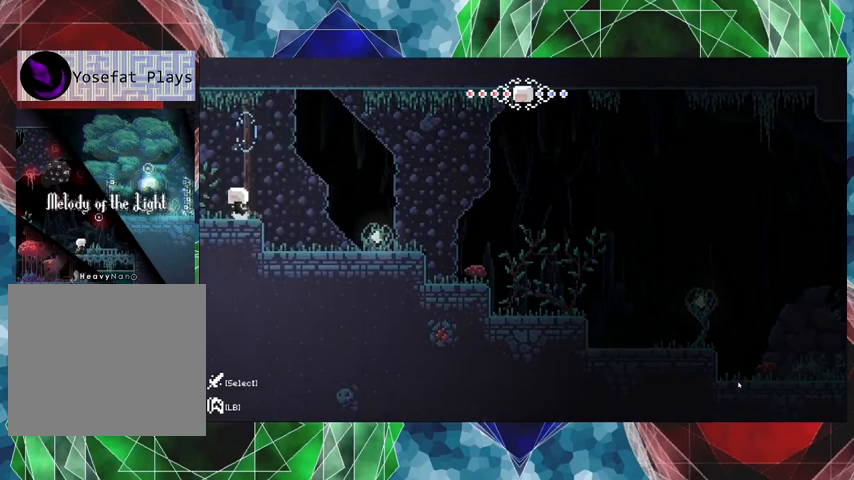
{"buttons": ["DPAD_LEFT"], "left_stick": "center", "right_stick": "center", "events": [[100, "DPAD_LEFT", "up"], [333, "DPAD_LEFT", "down"]]}
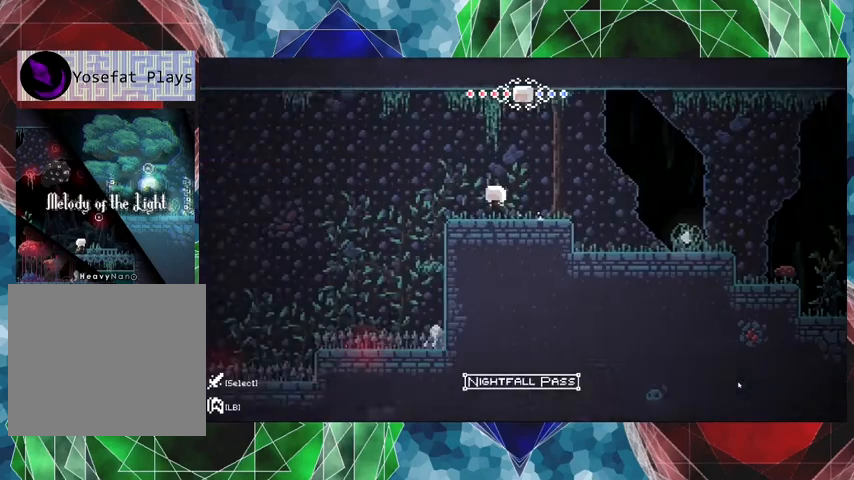
{"buttons": [], "left_stick": "center", "right_stick": "center", "events": [[267, "DPAD_LEFT", "up"]]}
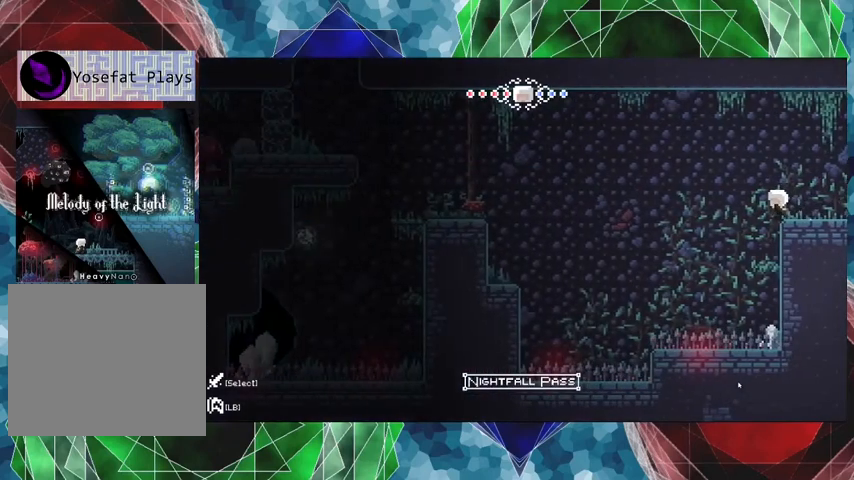
{"buttons": [], "left_stick": "center", "right_stick": "center", "events": []}